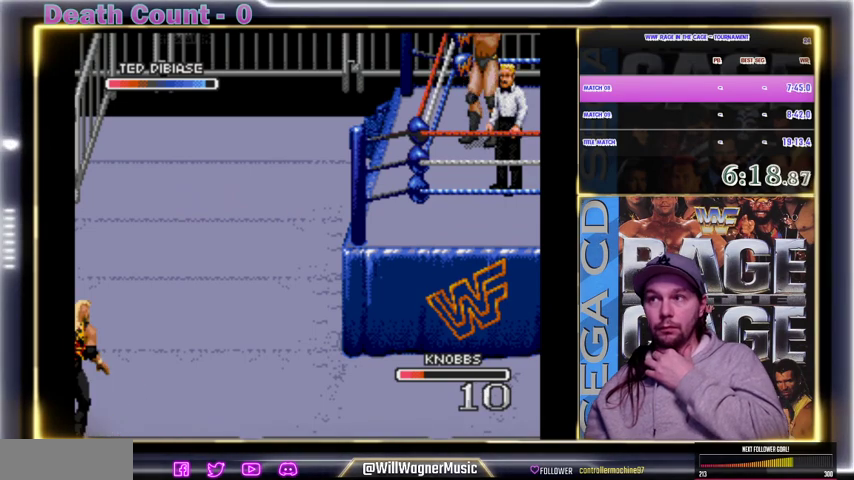
Gameplay with a controller; each line is a JSON object with the inputs held at the frame after it. "events" lists button and stick changes between this image and that frame as [ms after this image, input, new state], when the widget could be followed in between. Not read: DPAD_DOWN DPAD_RIGHT DPAD_UP L3 R3.
{"buttons": ["START"], "events": [[167, "START", "down"]]}
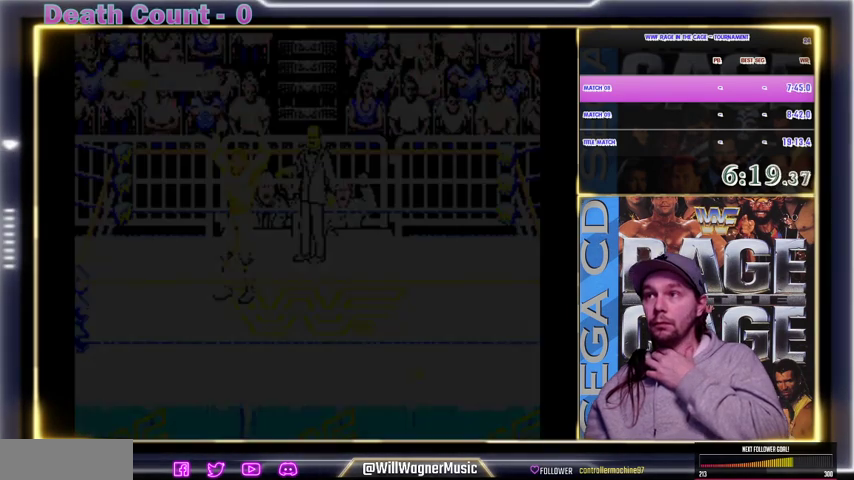
{"buttons": ["START"], "events": []}
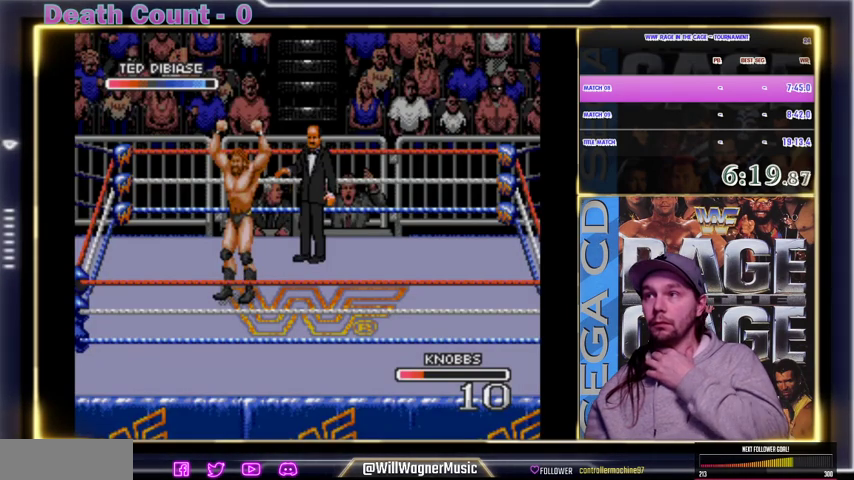
{"buttons": ["START"], "events": []}
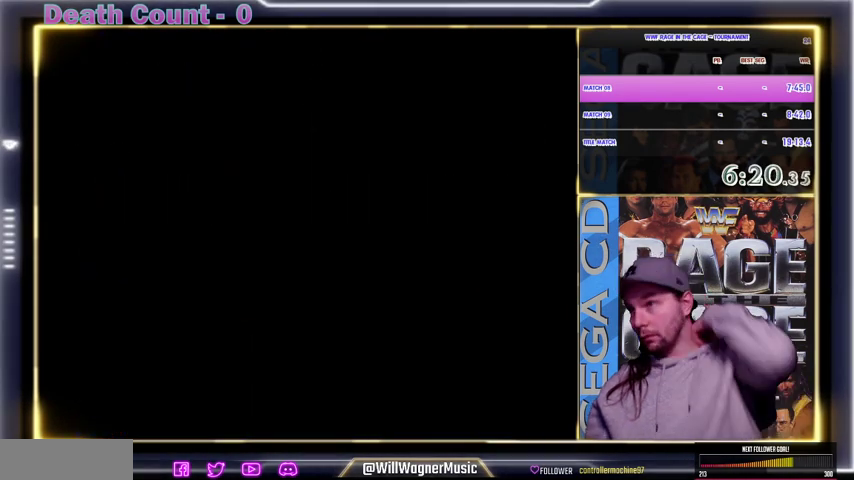
{"buttons": ["START"], "events": []}
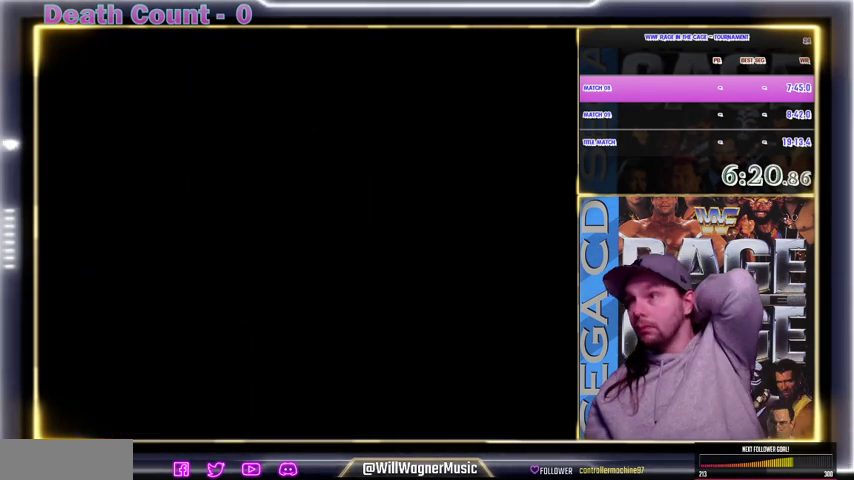
{"buttons": ["START"], "events": []}
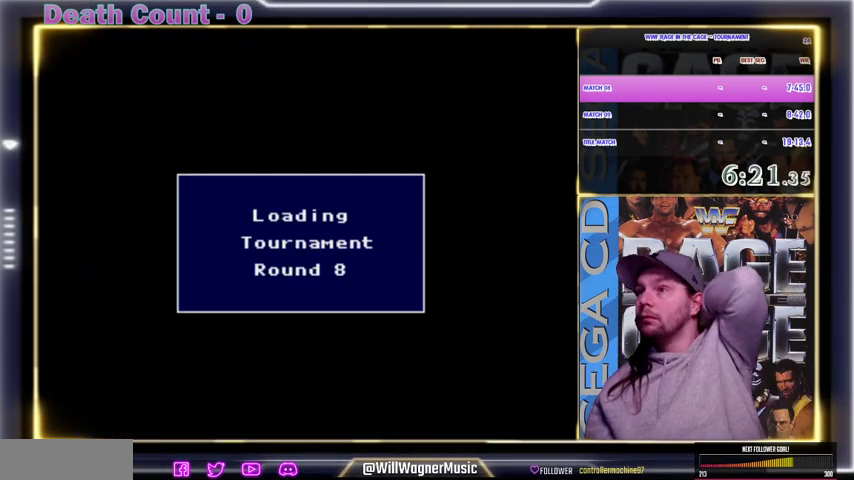
{"buttons": ["START"], "events": []}
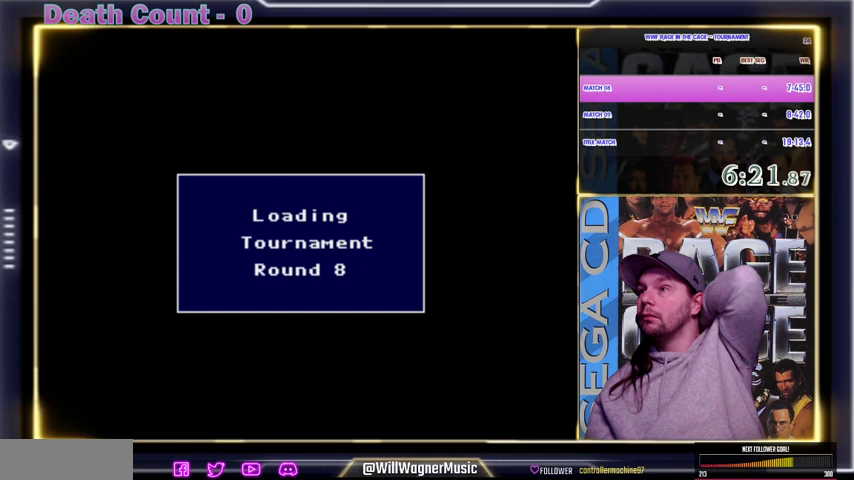
{"buttons": ["START"], "events": []}
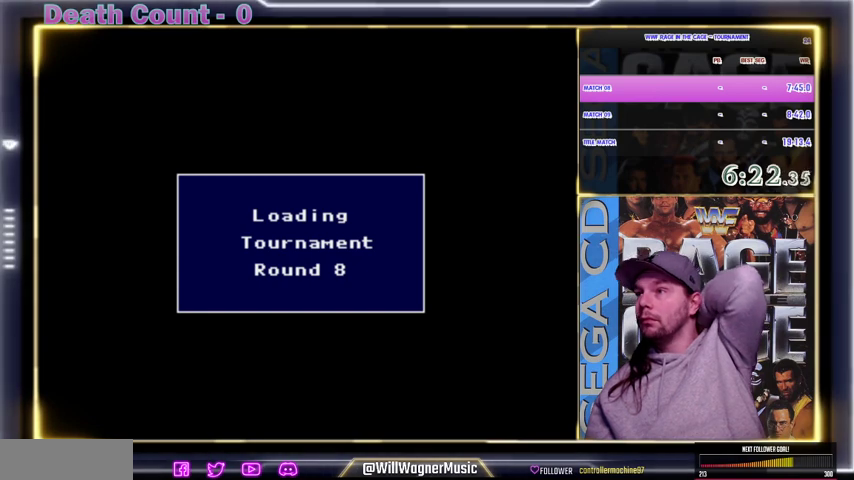
{"buttons": ["START"], "events": []}
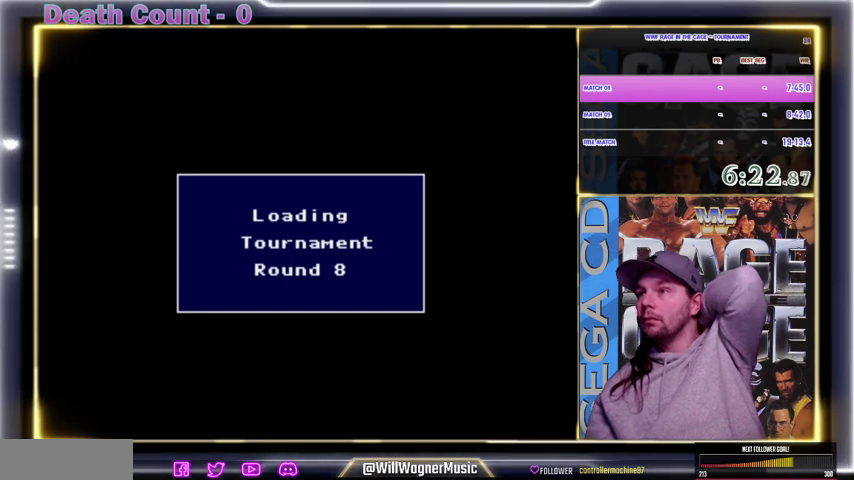
{"buttons": ["START"], "events": []}
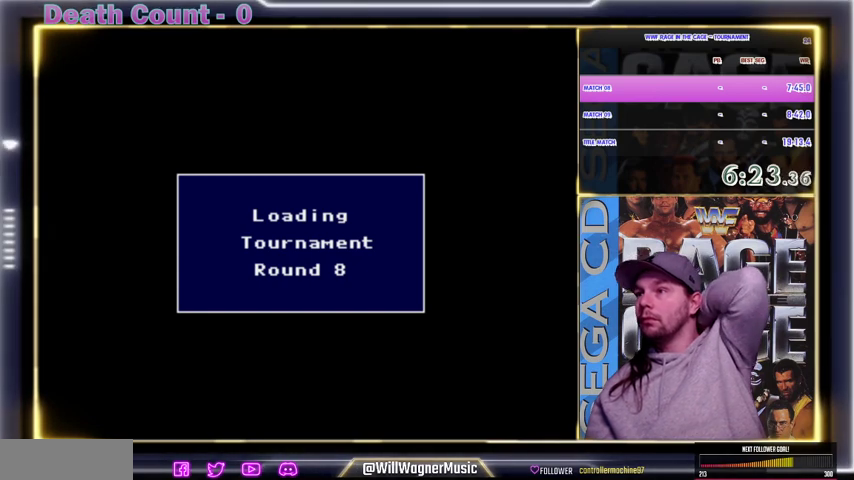
{"buttons": ["START"], "events": []}
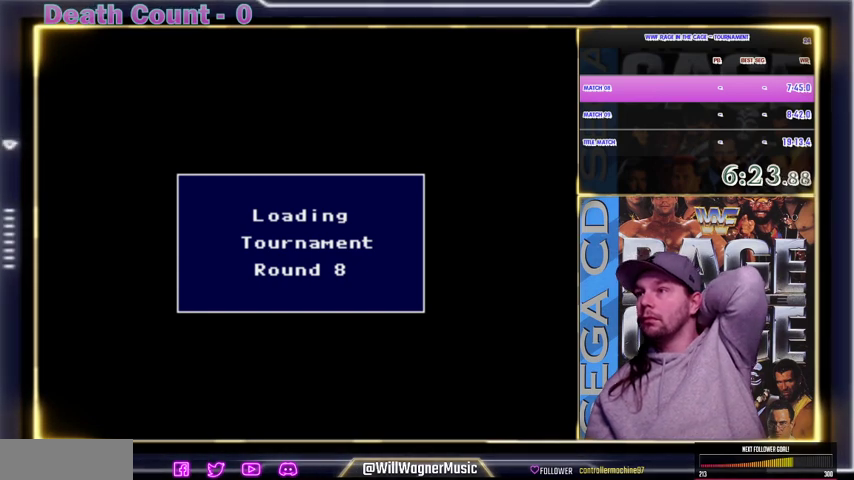
{"buttons": [], "events": [[233, "START", "up"]]}